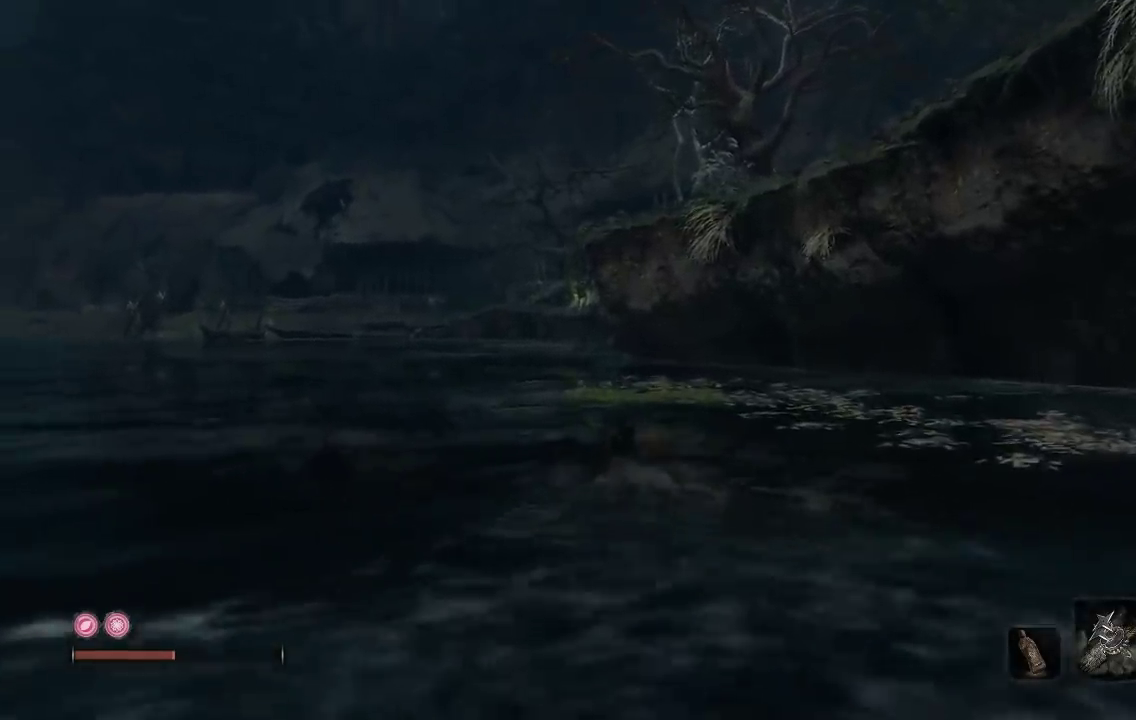
Gameplay with a controller (Xbox layout); each line is a JSON object with the inputs held at the frame after it. "button_events" lists button changes between this image and that frame as [ms after this image, input, new state], when the widget could be followed in between (sticks are given only as held states).
{"buttons": [], "left_stick": "up", "right_stick": "center", "button_events": []}
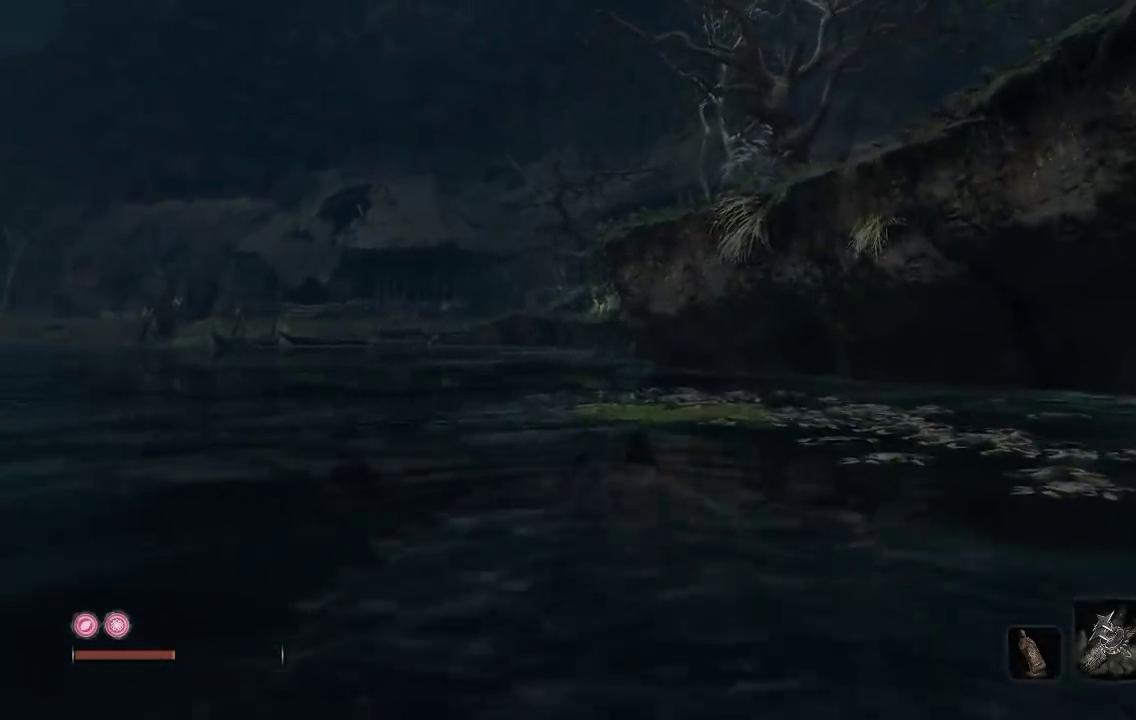
{"buttons": [], "left_stick": "up", "right_stick": "center", "button_events": []}
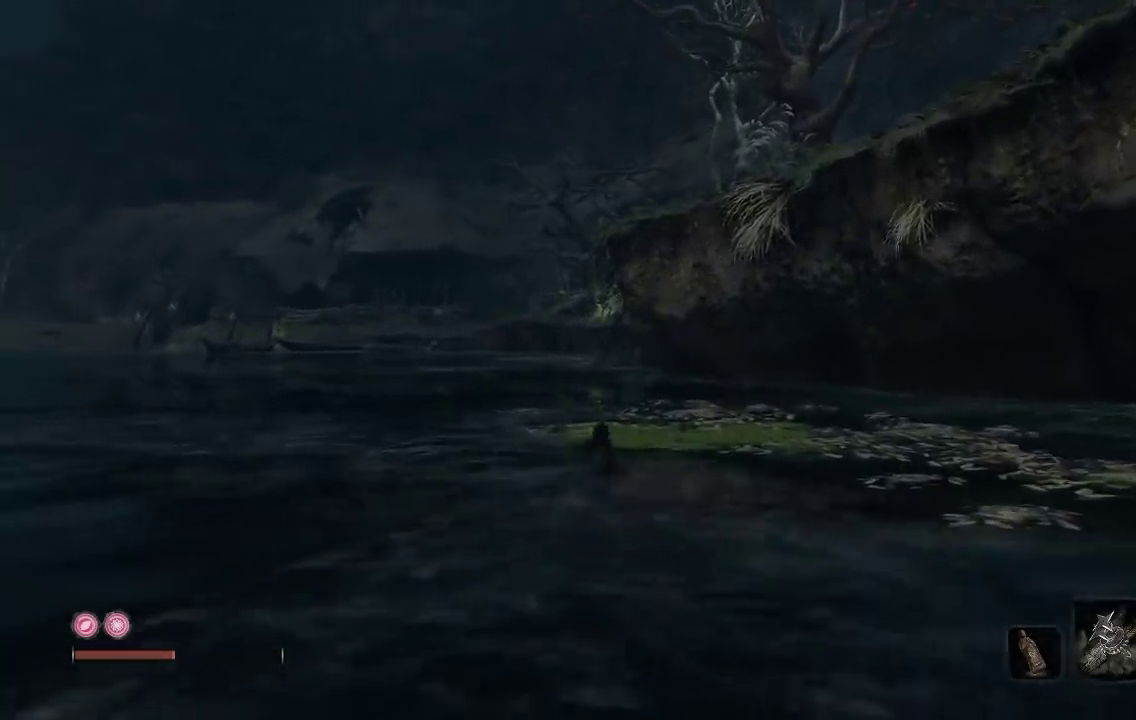
{"buttons": [], "left_stick": "up", "right_stick": "center", "button_events": []}
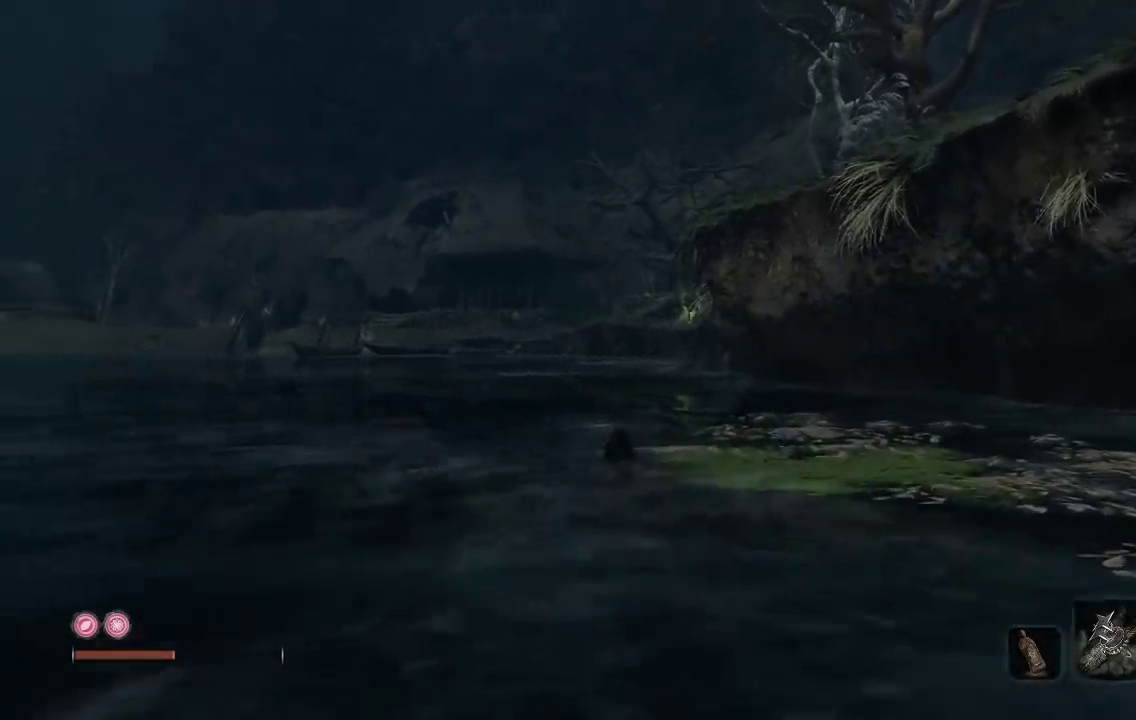
{"buttons": [], "left_stick": "up", "right_stick": "center", "button_events": []}
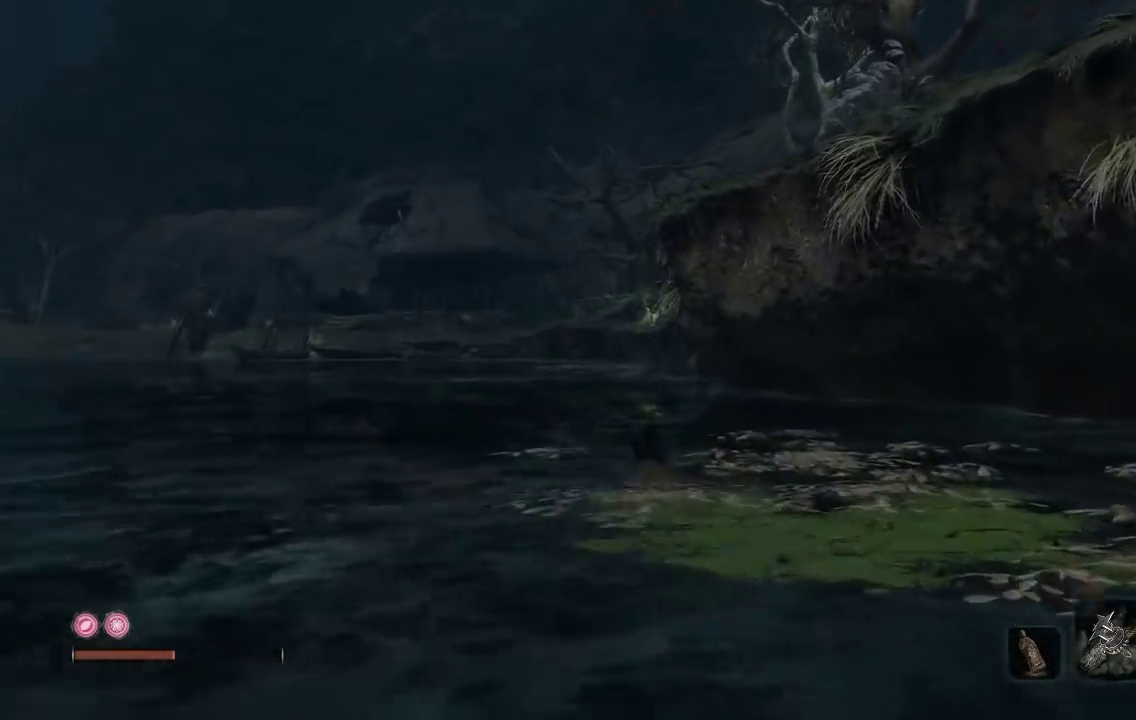
{"buttons": [], "left_stick": "up", "right_stick": "center", "button_events": []}
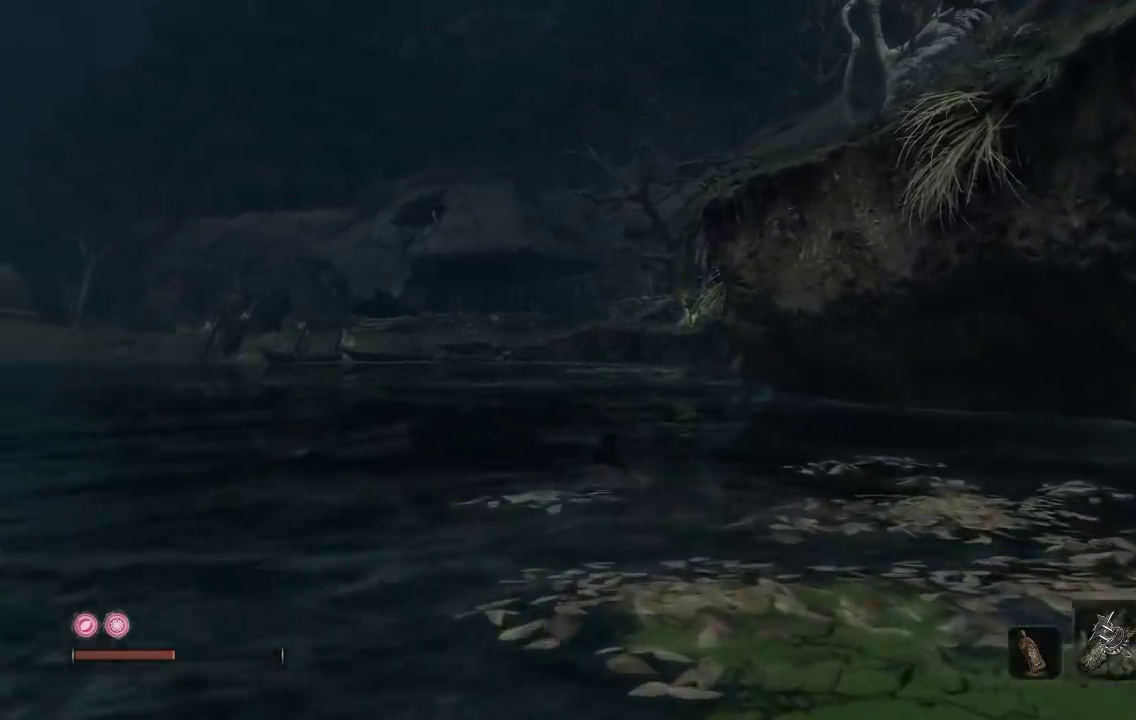
{"buttons": [], "left_stick": "up", "right_stick": "right", "button_events": []}
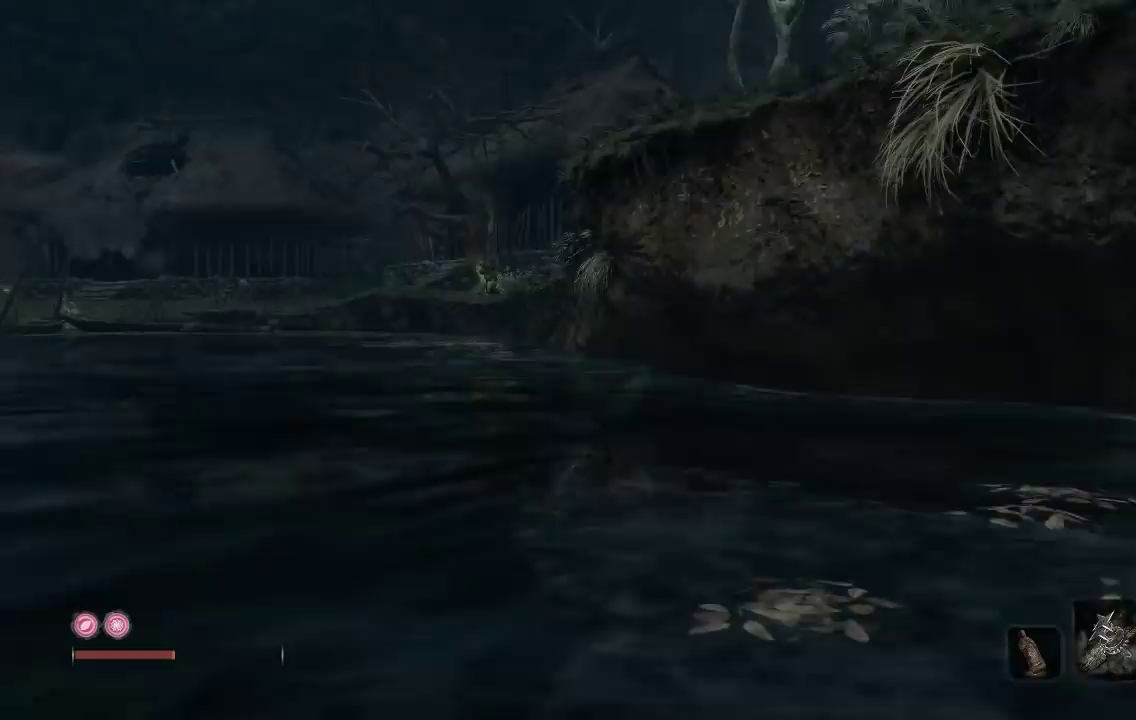
{"buttons": [], "left_stick": "up", "right_stick": "right", "button_events": []}
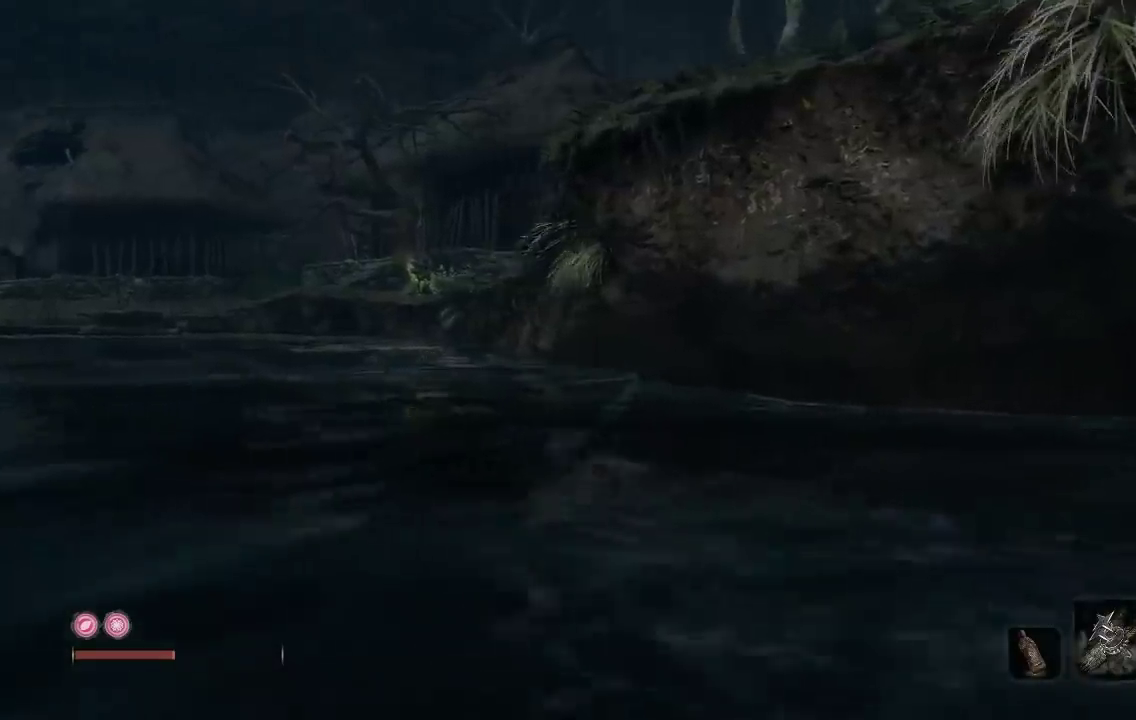
{"buttons": [], "left_stick": "up", "right_stick": "center", "button_events": [[217, "L2", "down"], [317, "L2", "up"], [333, "R2", "down"], [500, "R2", "up"]]}
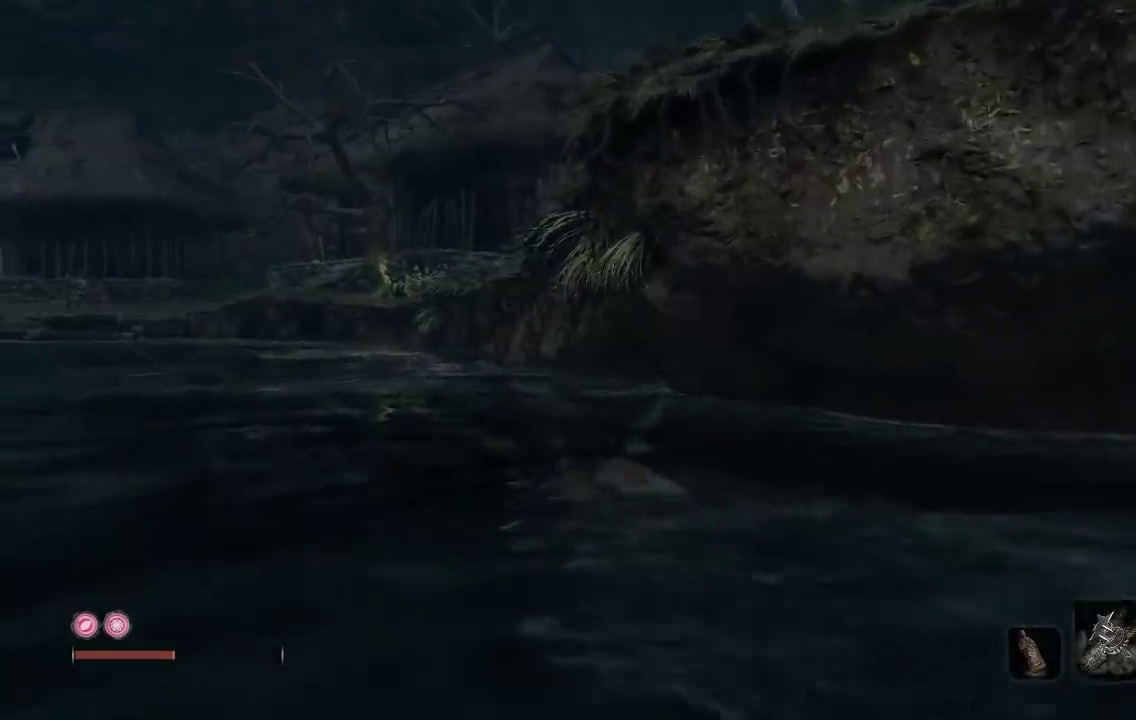
{"buttons": [], "left_stick": "up", "right_stick": "right", "button_events": []}
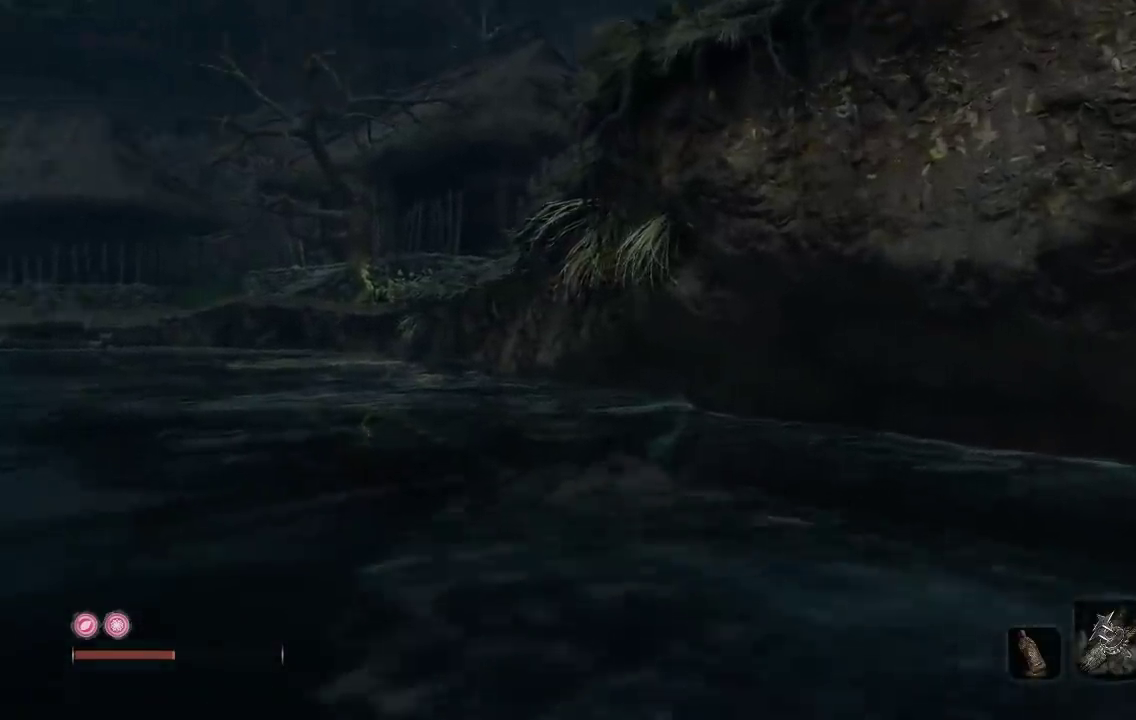
{"buttons": ["L2", "R2"], "left_stick": "up", "right_stick": "right", "button_events": [[117, "L2", "down"], [233, "L2", "up"], [233, "R2", "down"], [317, "R2", "up"], [417, "L2", "down"], [467, "R2", "down"]]}
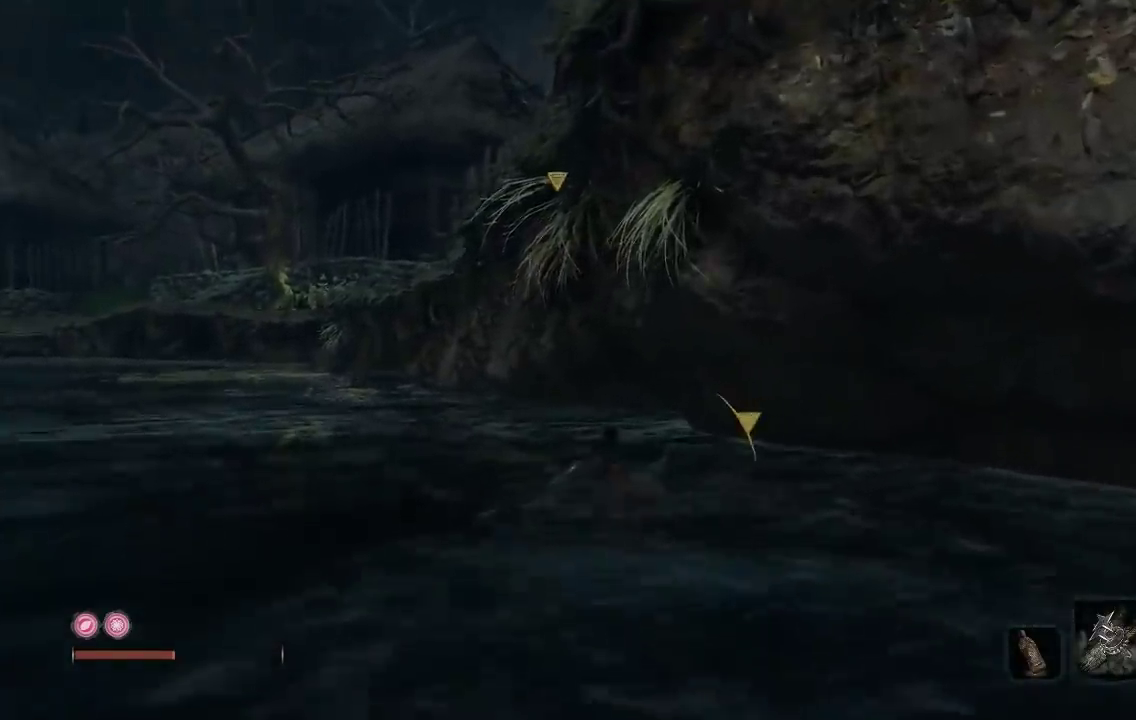
{"buttons": [], "left_stick": "up-left", "right_stick": "center", "button_events": [[167, "R2", "up"], [233, "L2", "up"]]}
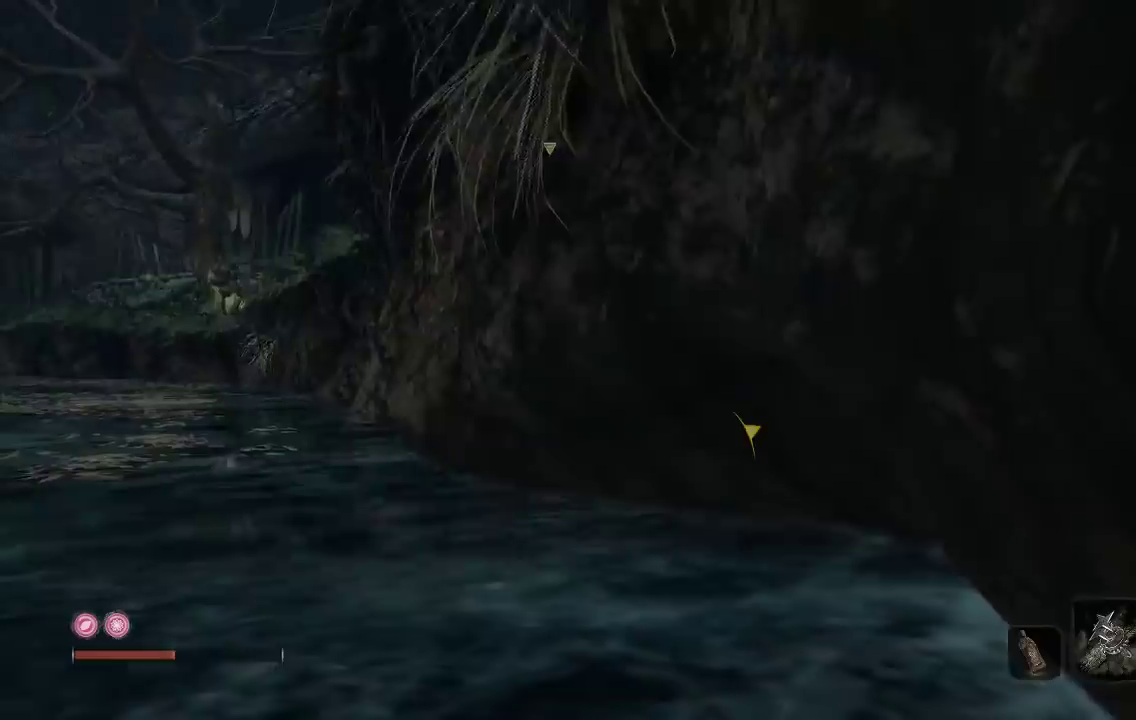
{"buttons": [], "left_stick": "left", "right_stick": "center", "button_events": []}
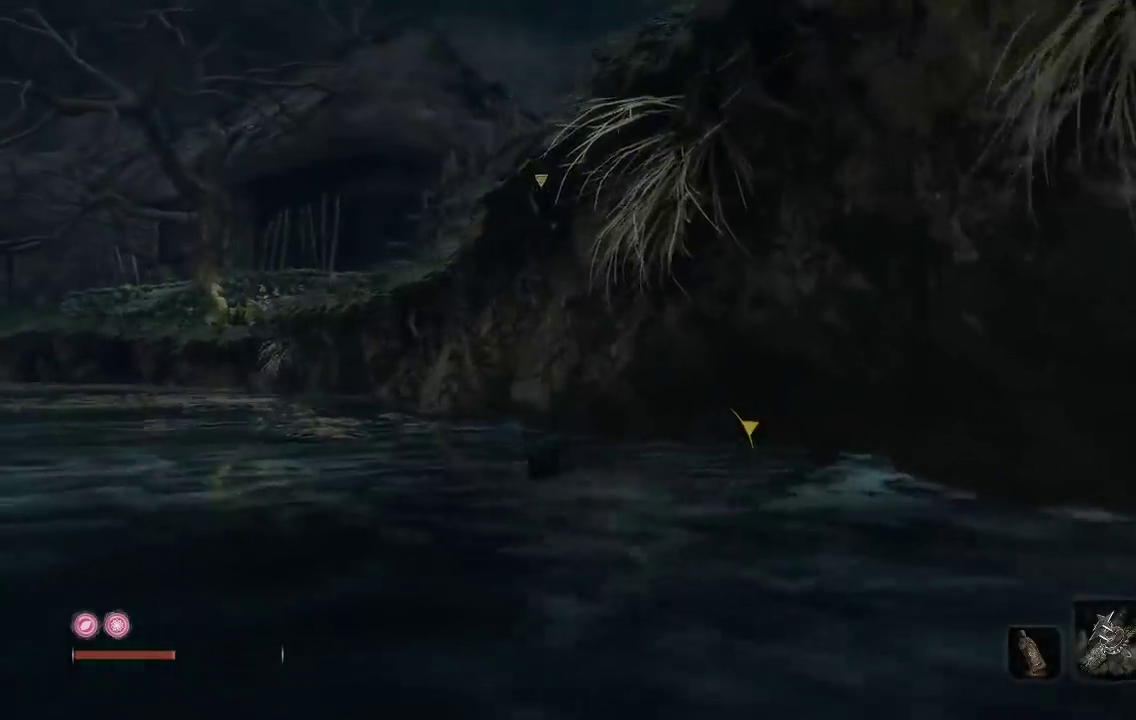
{"buttons": [], "left_stick": "up", "right_stick": "center", "button_events": []}
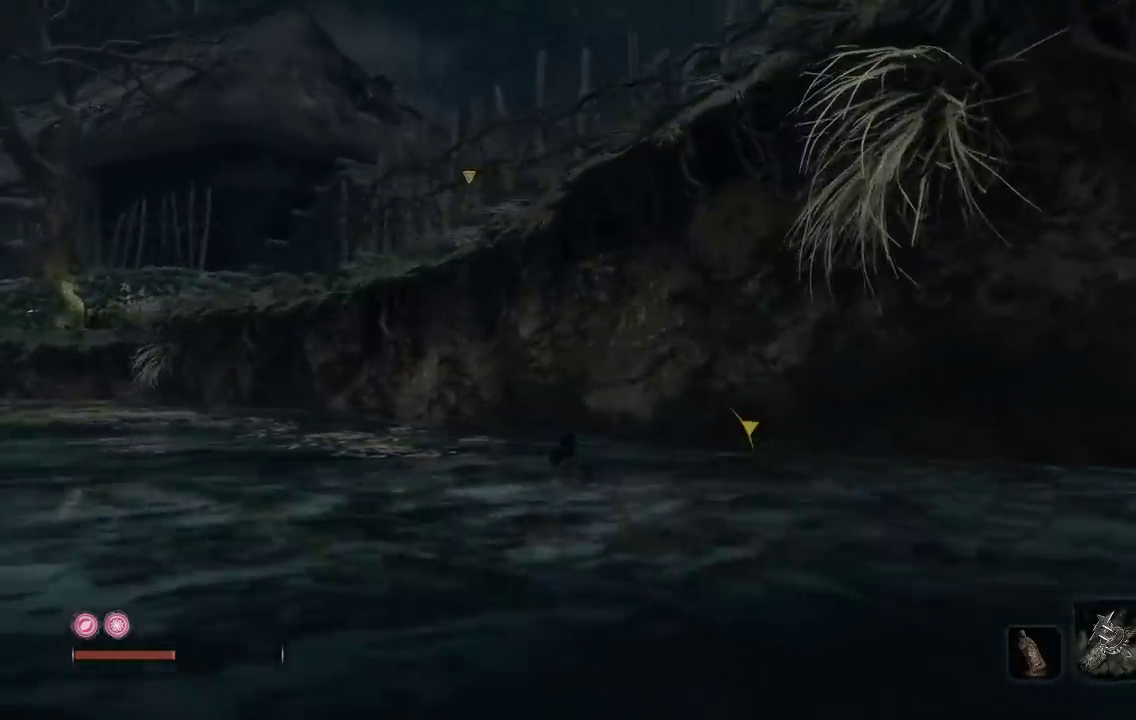
{"buttons": [], "left_stick": "up-right", "right_stick": "center", "button_events": [[83, "A", "down"], [250, "A", "up"]]}
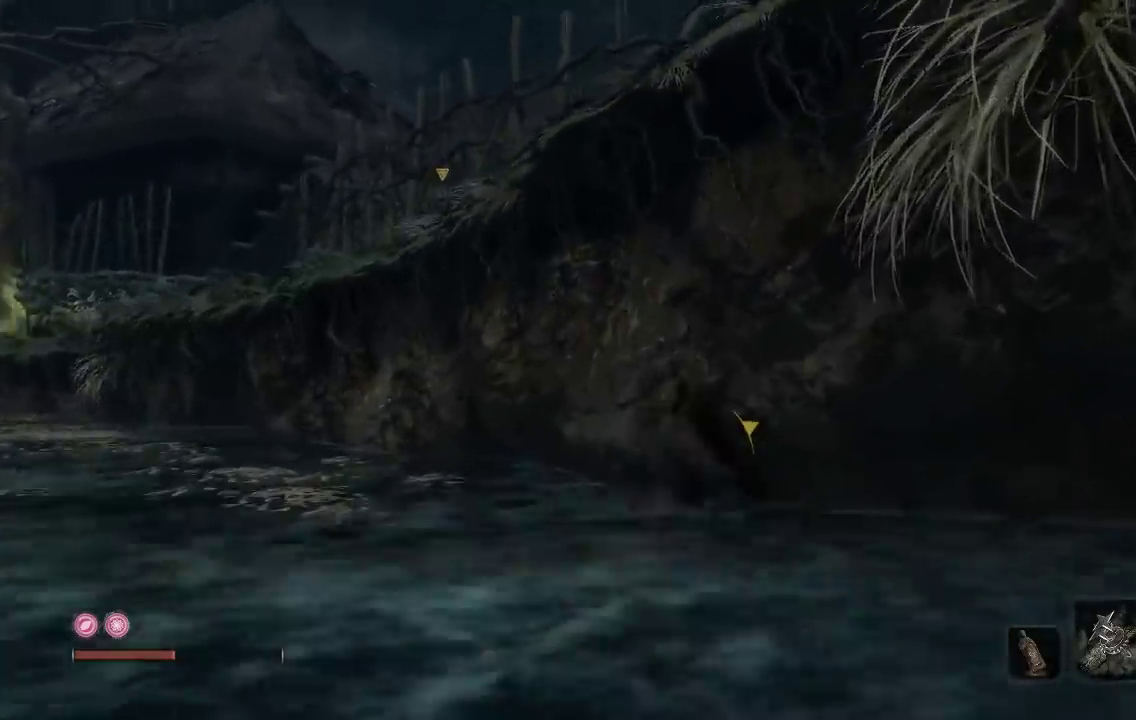
{"buttons": ["A"], "left_stick": "up-right", "right_stick": "center", "button_events": [[33, "A", "down"], [133, "A", "up"], [250, "A", "down"], [367, "A", "up"], [467, "A", "down"]]}
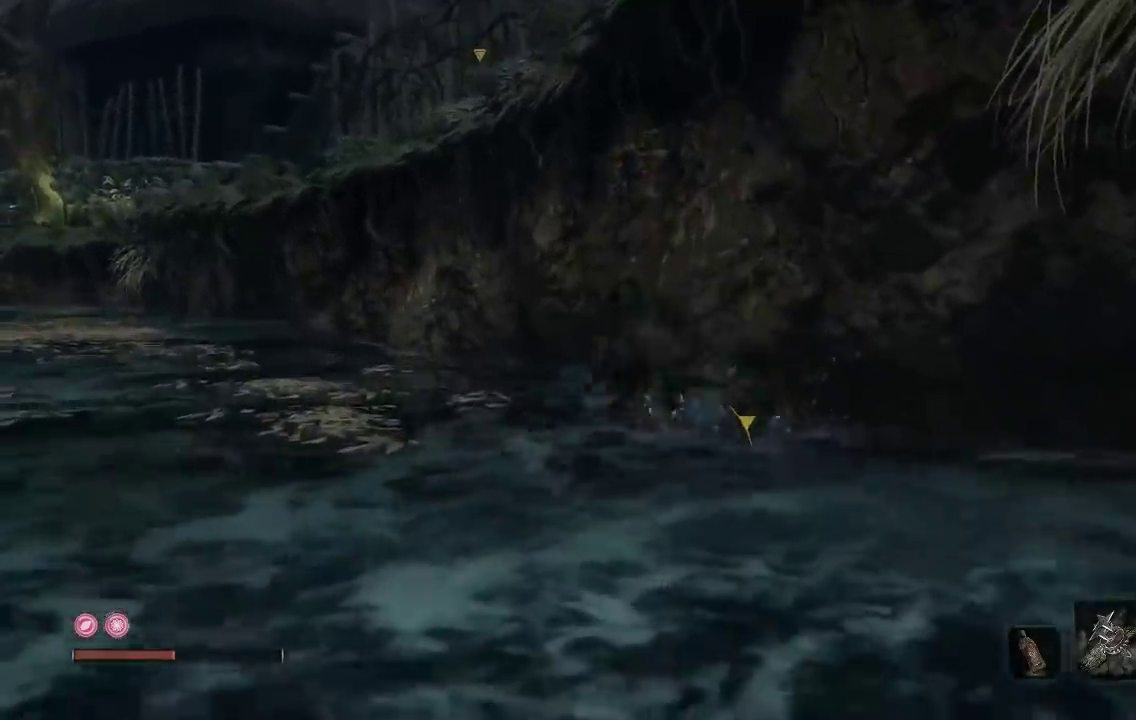
{"buttons": [], "left_stick": "up-right", "right_stick": "center", "button_events": [[100, "A", "up"]]}
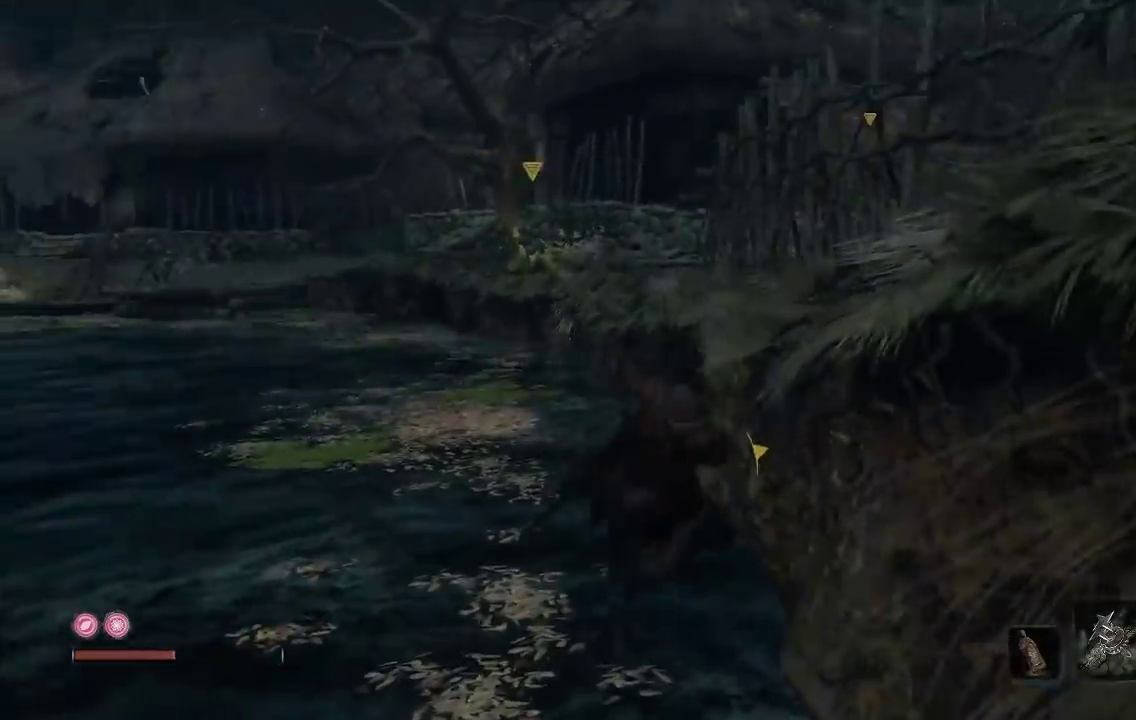
{"buttons": [], "left_stick": "up", "right_stick": "center", "button_events": []}
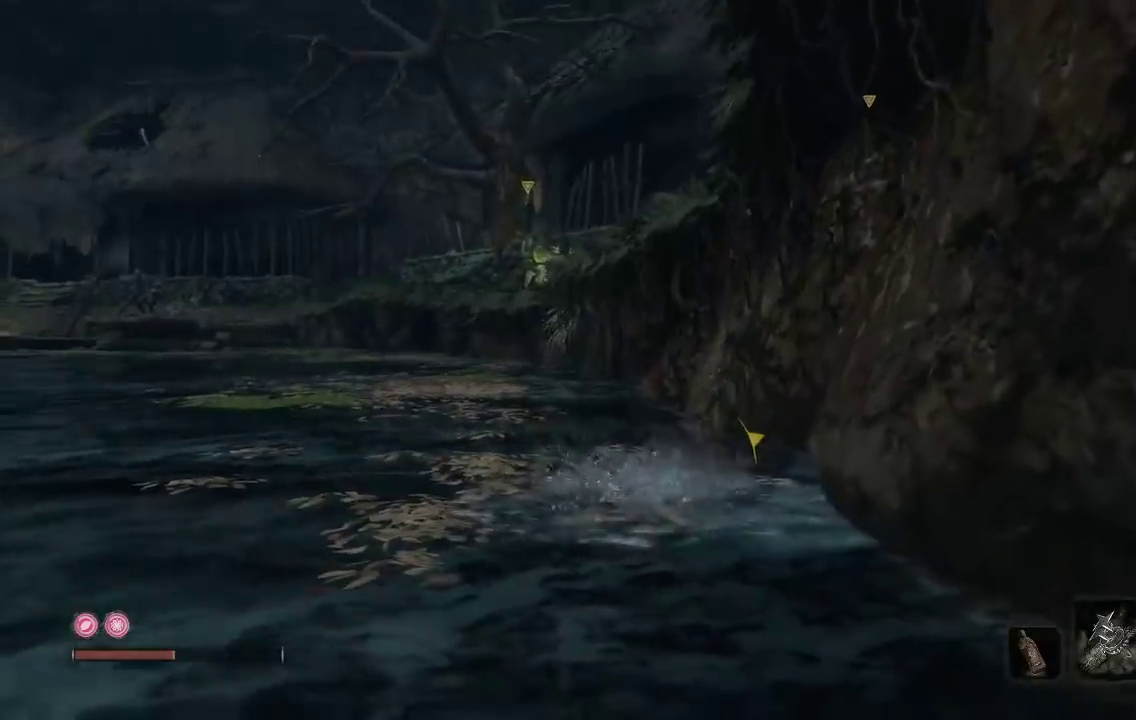
{"buttons": [], "left_stick": "up", "right_stick": "right", "button_events": []}
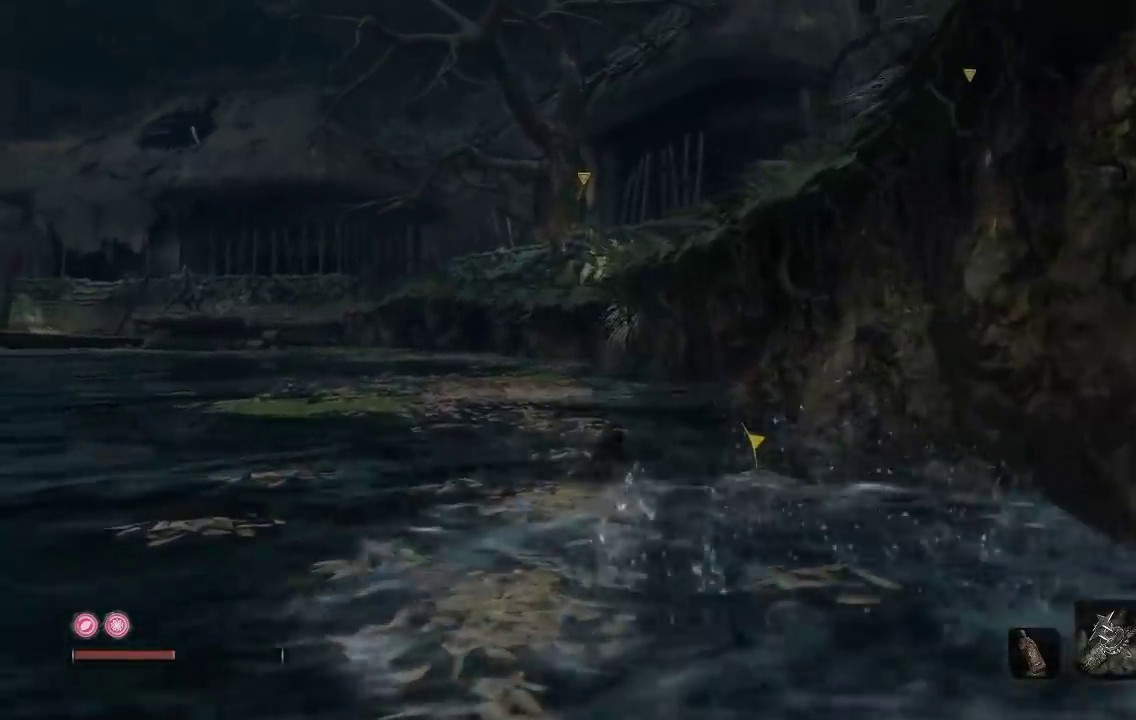
{"buttons": ["A"], "left_stick": "up", "right_stick": "center", "button_events": [[400, "A", "down"]]}
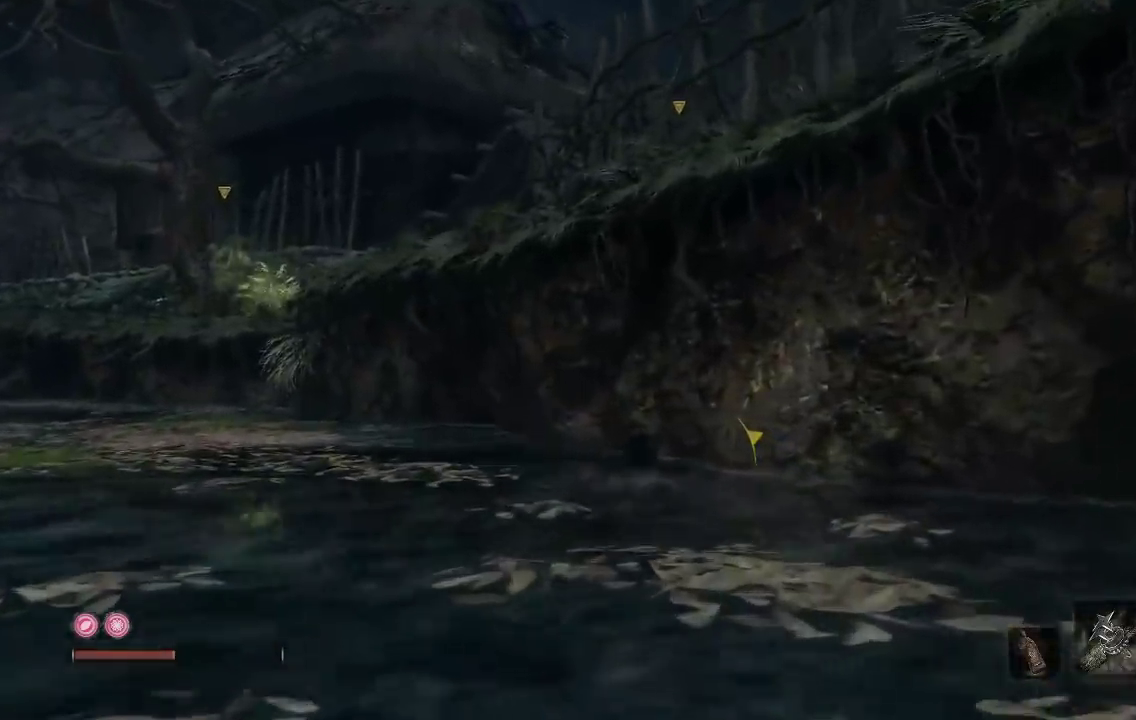
{"buttons": [], "left_stick": "up", "right_stick": "center", "button_events": [[450, "A", "up"]]}
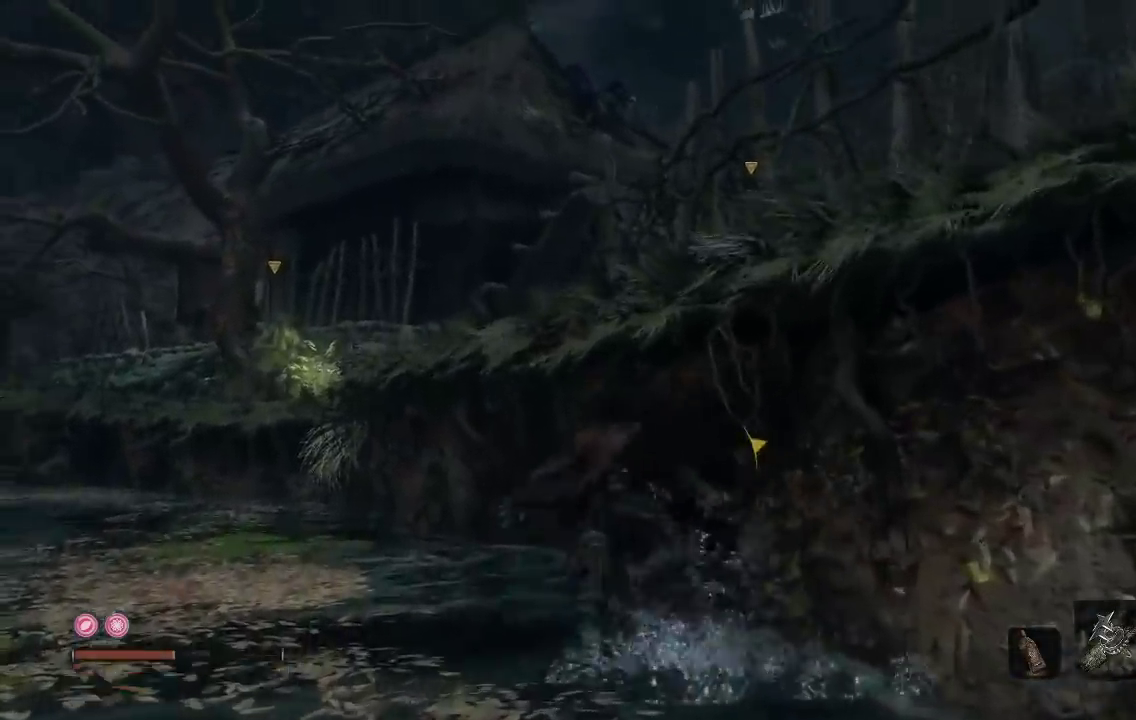
{"buttons": [], "left_stick": "up-right", "right_stick": "center", "button_events": [[67, "A", "down"], [200, "A", "up"], [267, "A", "down"], [450, "A", "up"]]}
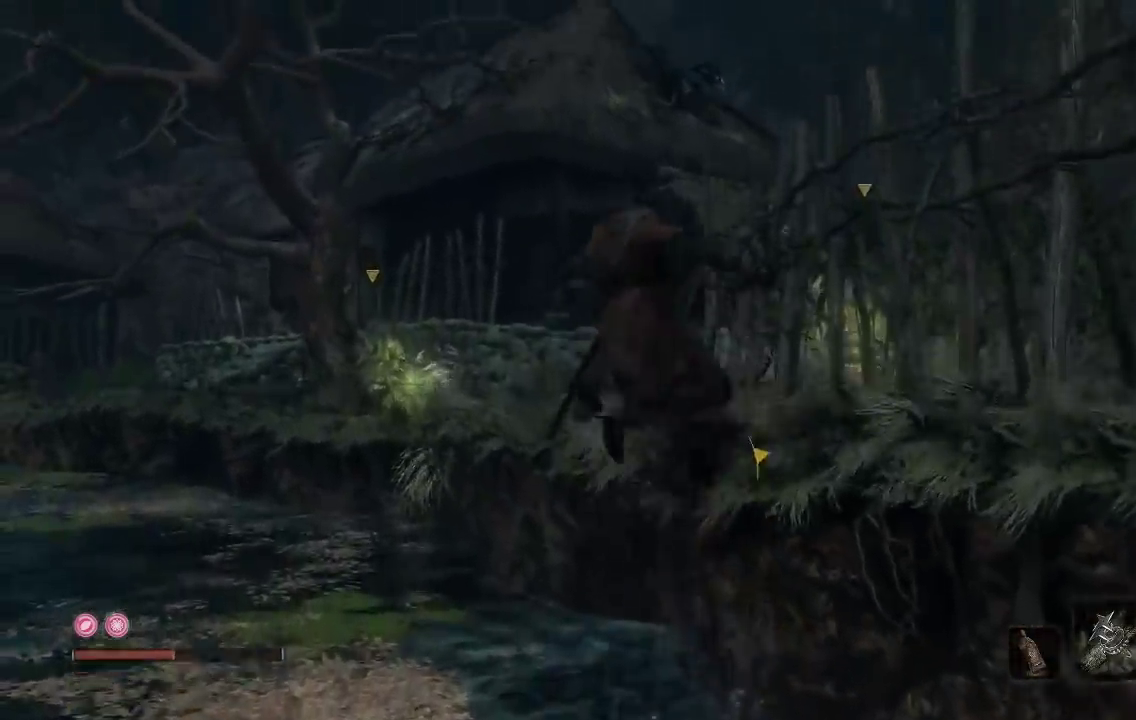
{"buttons": [], "left_stick": "up-right", "right_stick": "center", "button_events": []}
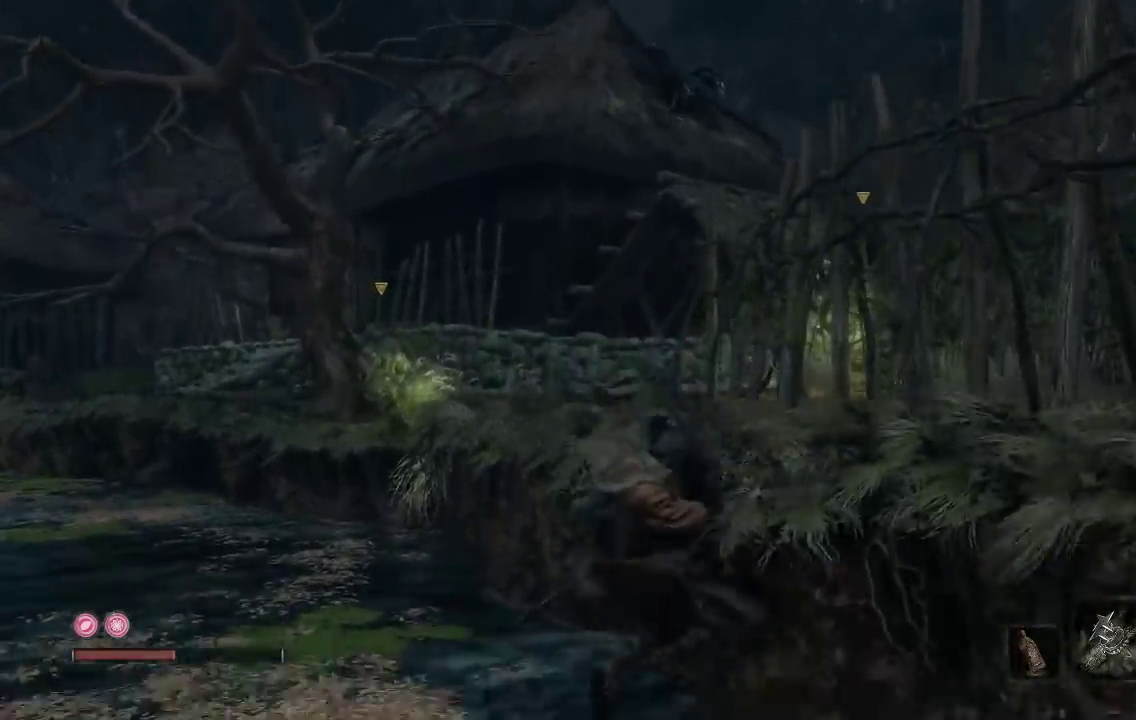
{"buttons": [], "left_stick": "up", "right_stick": "center", "button_events": [[17, "A", "down"], [117, "A", "up"]]}
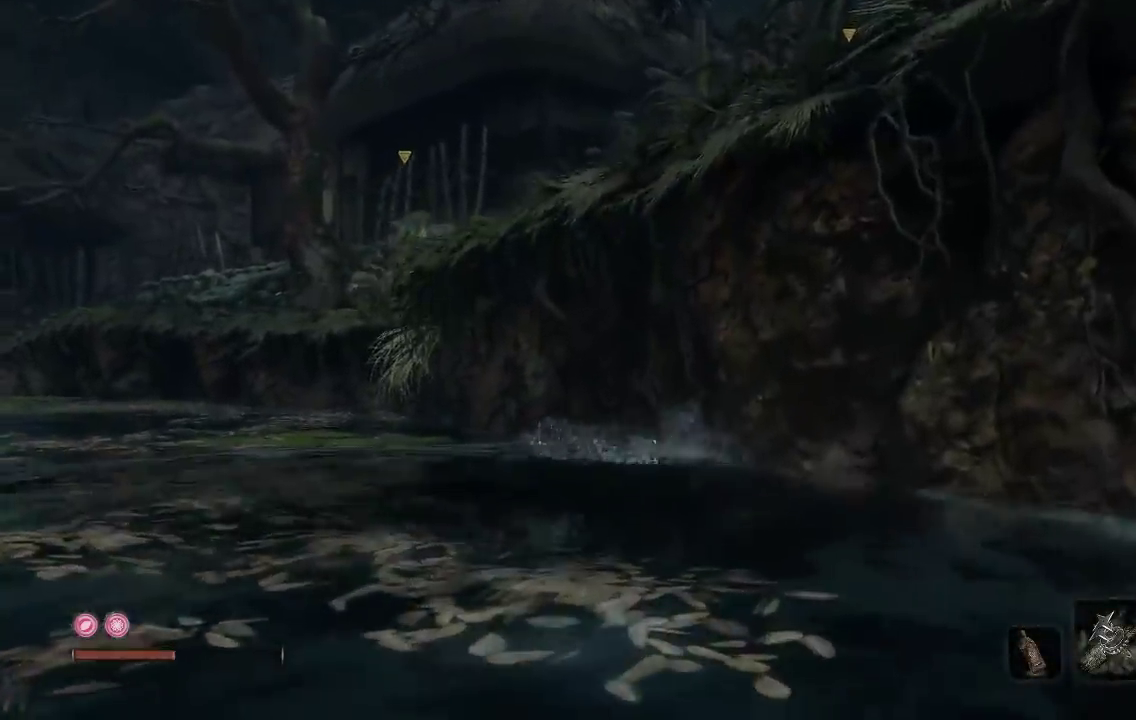
{"buttons": [], "left_stick": "up-left", "right_stick": "center", "button_events": []}